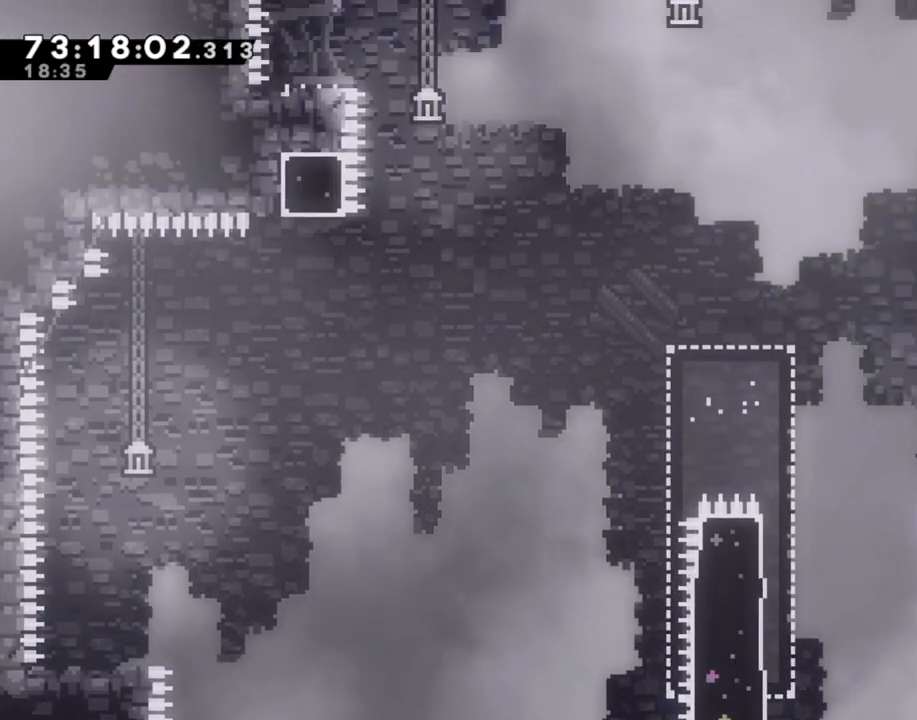
Gameplay with a controller (Nintendo layout); each line is a JSON object with the inputs held at the frame after it. "events" lists button and stick changes between this image and that frame as [ms after this image, input, new state], when the widget could be followed in between. Not read: L1 L3 R1 R3.
{"buttons": [], "left_stick": "up-right", "right_stick": "center", "events": [[67, "left_stick", "up-right"], [84, "X", "up"]]}
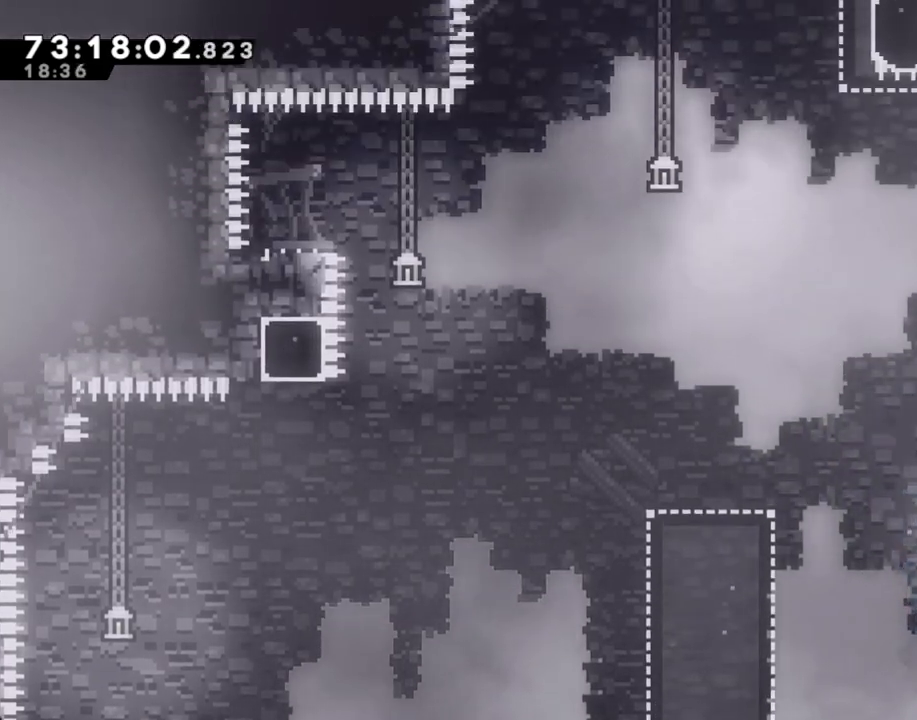
{"buttons": ["A"], "left_stick": "left", "right_stick": "center", "events": [[17, "left_stick", "down-left"], [84, "X", "down"], [201, "X", "up"], [218, "A", "down"], [251, "left_stick", "left"]]}
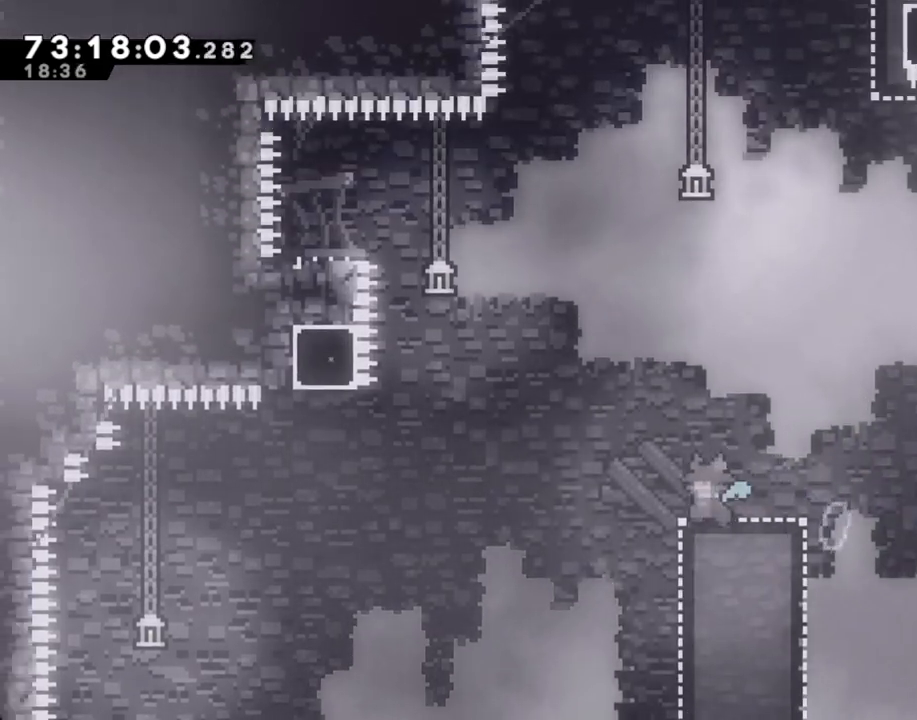
{"buttons": [], "left_stick": "up-left", "right_stick": "center", "events": [[117, "left_stick", "up-left"], [335, "A", "up"]]}
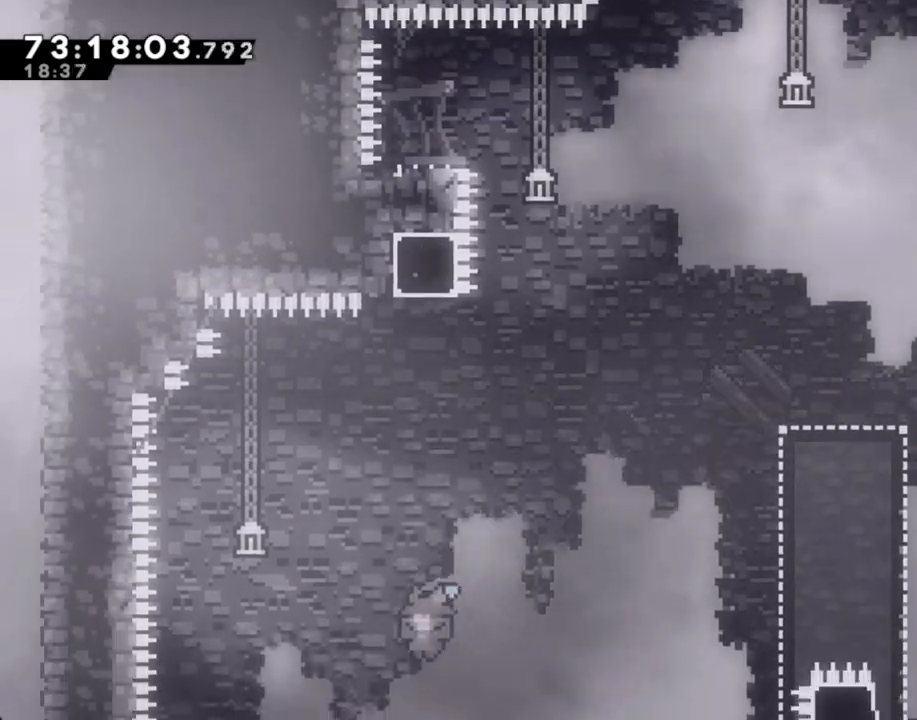
{"buttons": [], "left_stick": "up-left", "right_stick": "center", "events": [[67, "A", "down"], [185, "A", "up"], [335, "A", "down"], [469, "A", "up"]]}
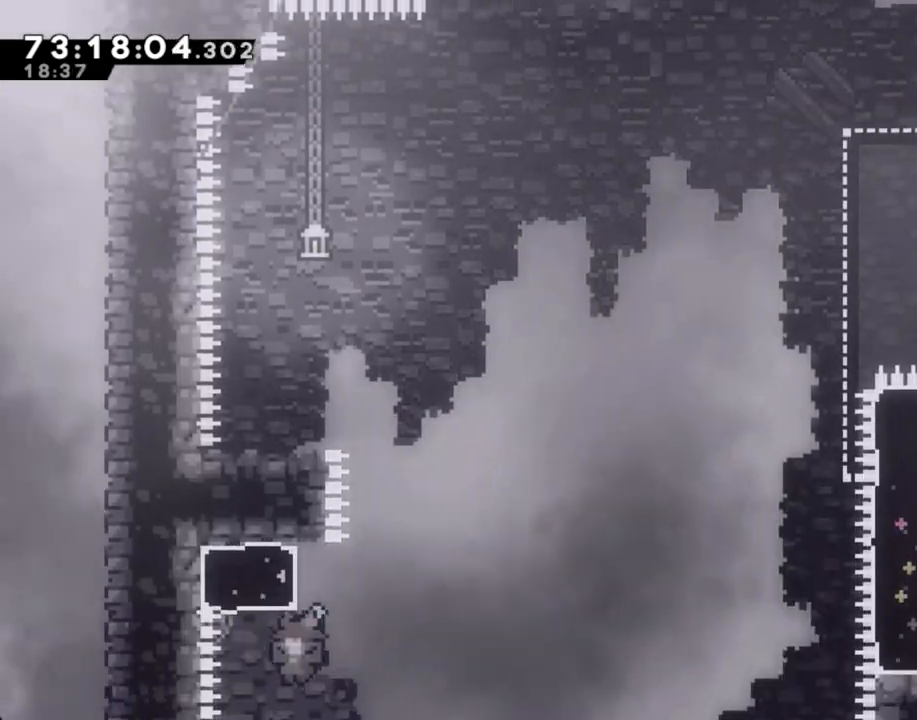
{"buttons": [], "left_stick": "center", "right_stick": "center", "events": [[101, "A", "down"], [101, "left_stick", "center"], [218, "A", "up"], [385, "A", "down"], [503, "A", "up"]]}
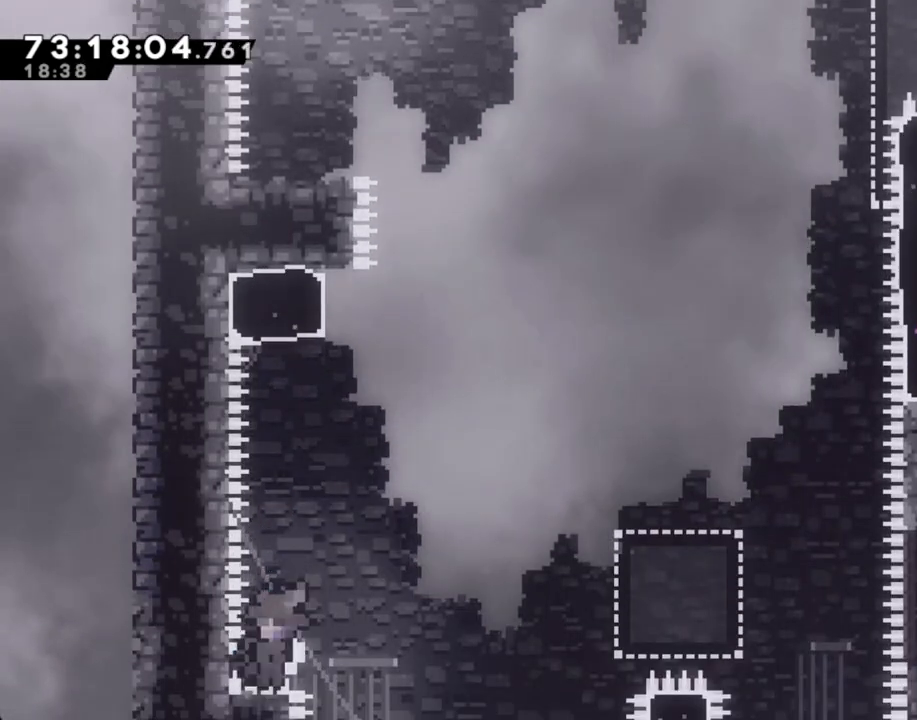
{"buttons": [], "left_stick": "center", "right_stick": "center", "events": [[150, "A", "down"], [301, "A", "up"]]}
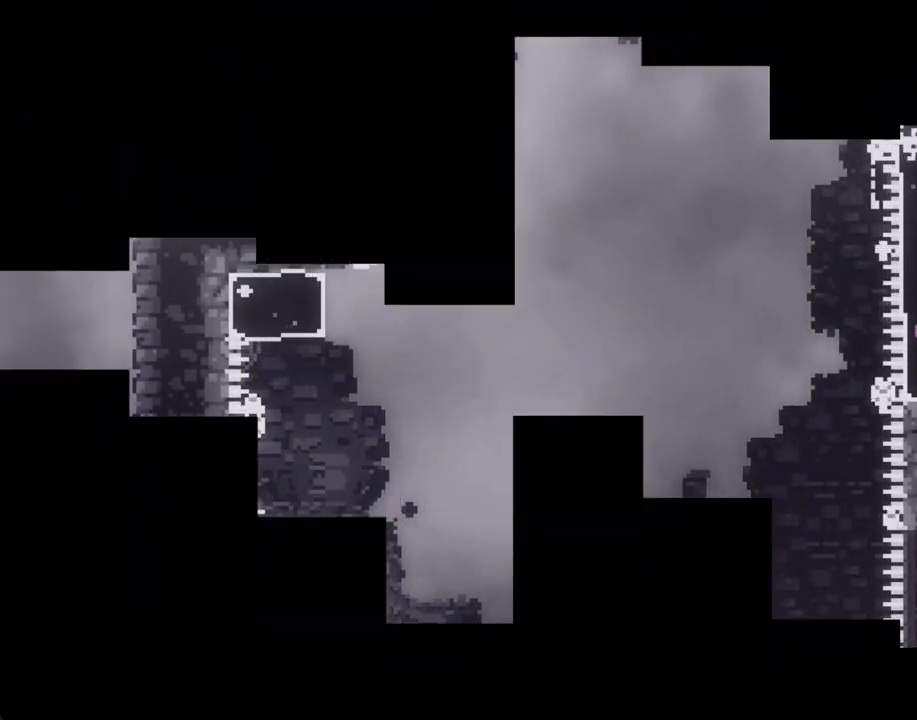
{"buttons": [], "left_stick": "center", "right_stick": "center", "events": []}
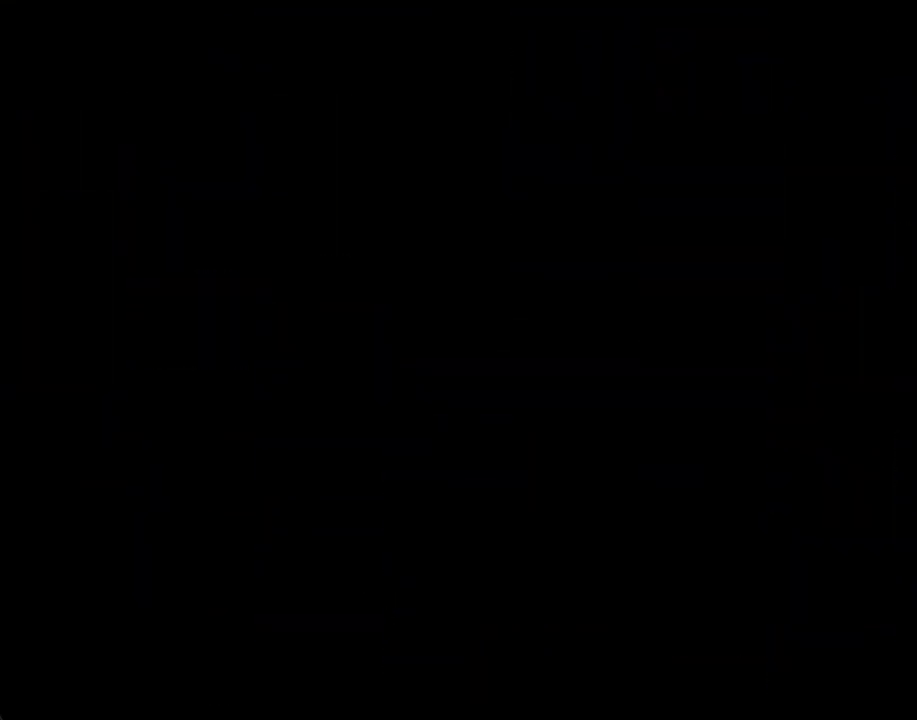
{"buttons": [], "left_stick": "center", "right_stick": "center", "events": []}
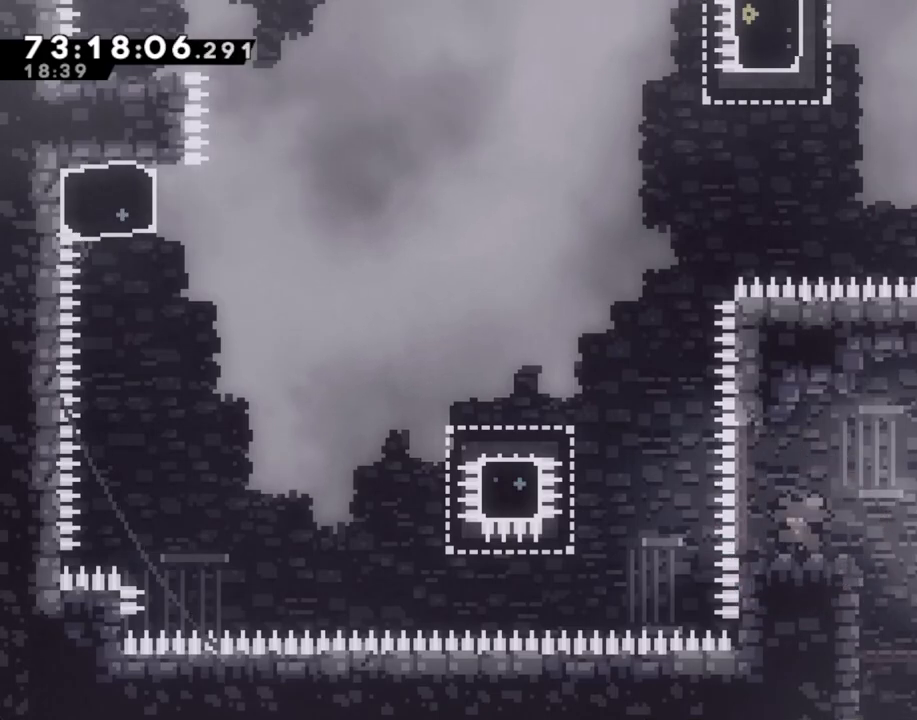
{"buttons": [], "left_stick": "left", "right_stick": "center", "events": [[453, "left_stick", "left"]]}
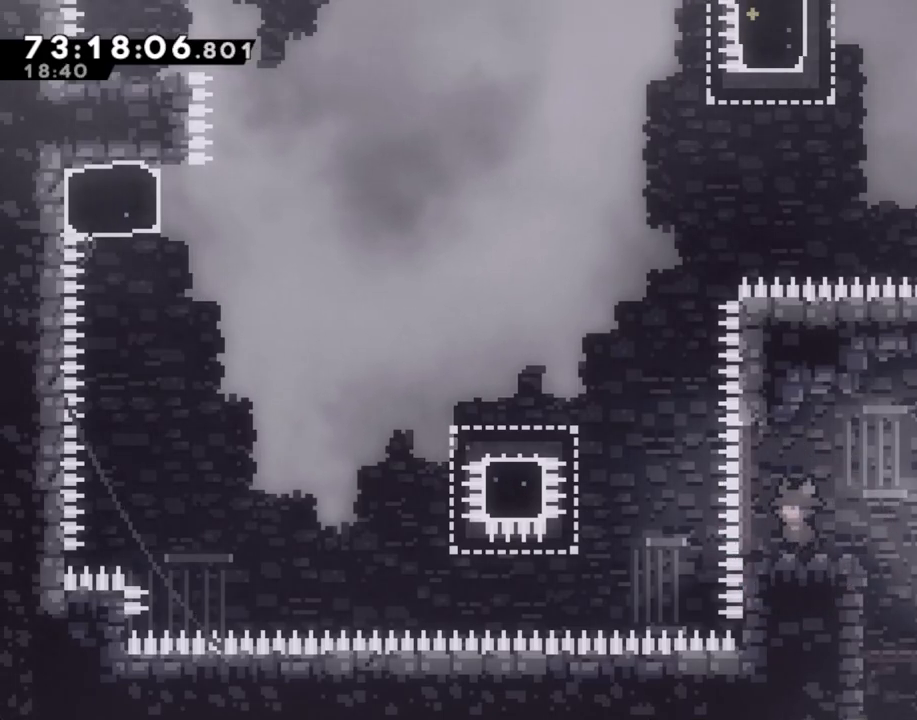
{"buttons": [], "left_stick": "left", "right_stick": "center", "events": [[51, "A", "down"], [268, "A", "up"], [402, "X", "down"], [503, "X", "up"]]}
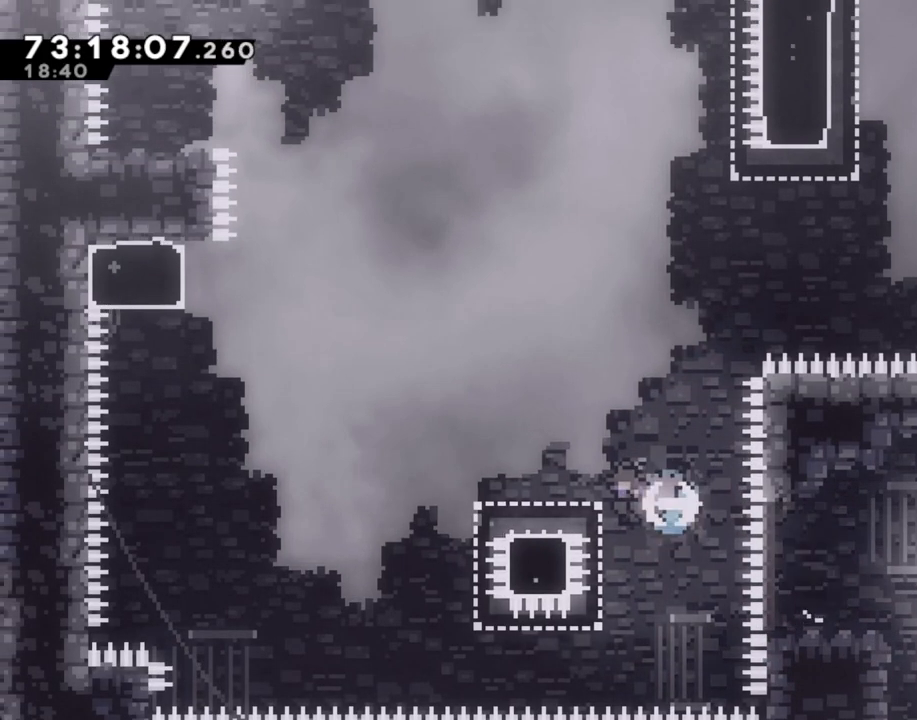
{"buttons": [], "left_stick": "left", "right_stick": "center", "events": [[84, "A", "down"], [469, "A", "up"]]}
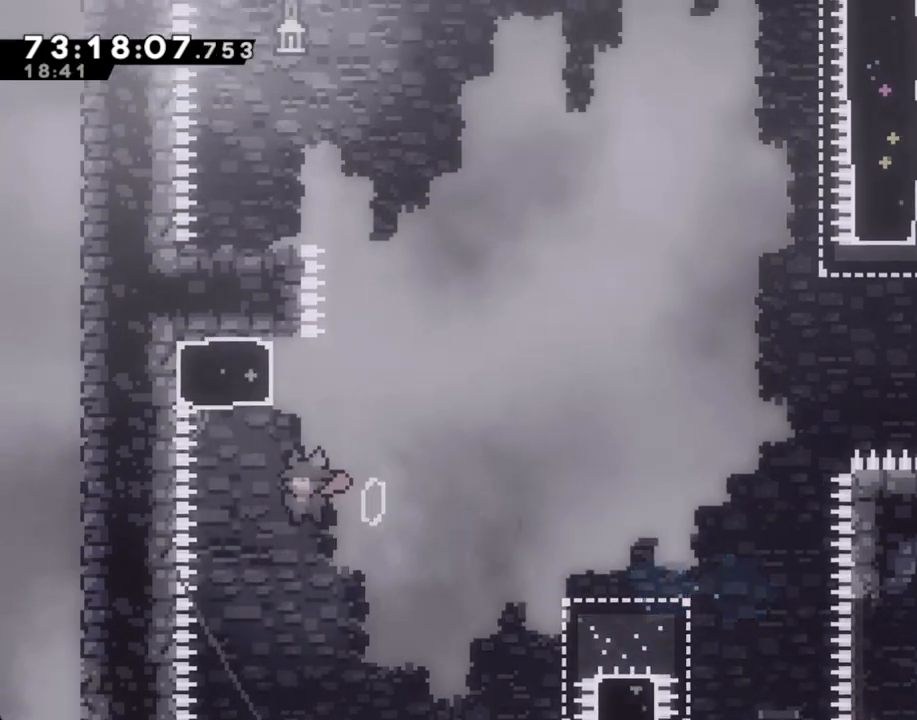
{"buttons": ["A"], "left_stick": "left", "right_stick": "center", "events": [[50, "X", "down"], [67, "left_stick", "up"], [184, "X", "up"], [251, "A", "down"], [351, "left_stick", "left"]]}
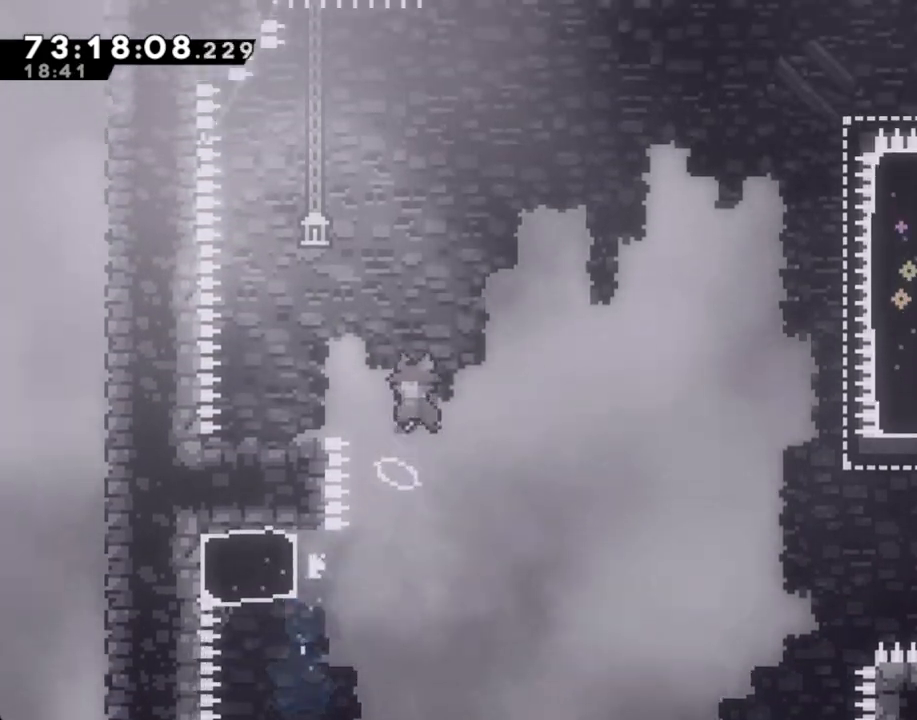
{"buttons": [], "left_stick": "center", "right_stick": "center", "events": [[235, "A", "up"], [285, "left_stick", "center"]]}
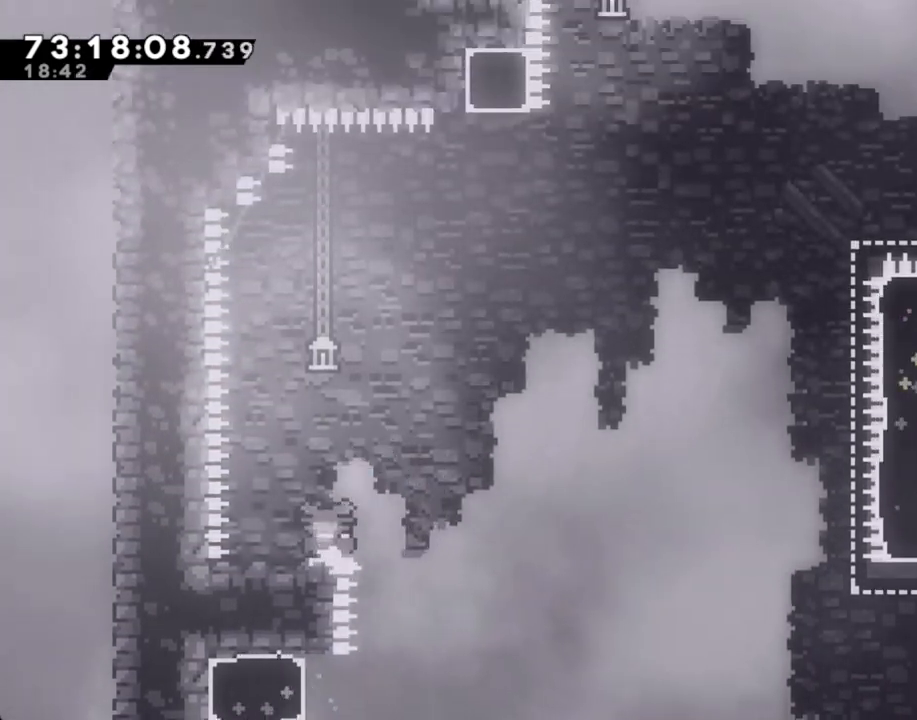
{"buttons": ["A"], "left_stick": "right", "right_stick": "center"}